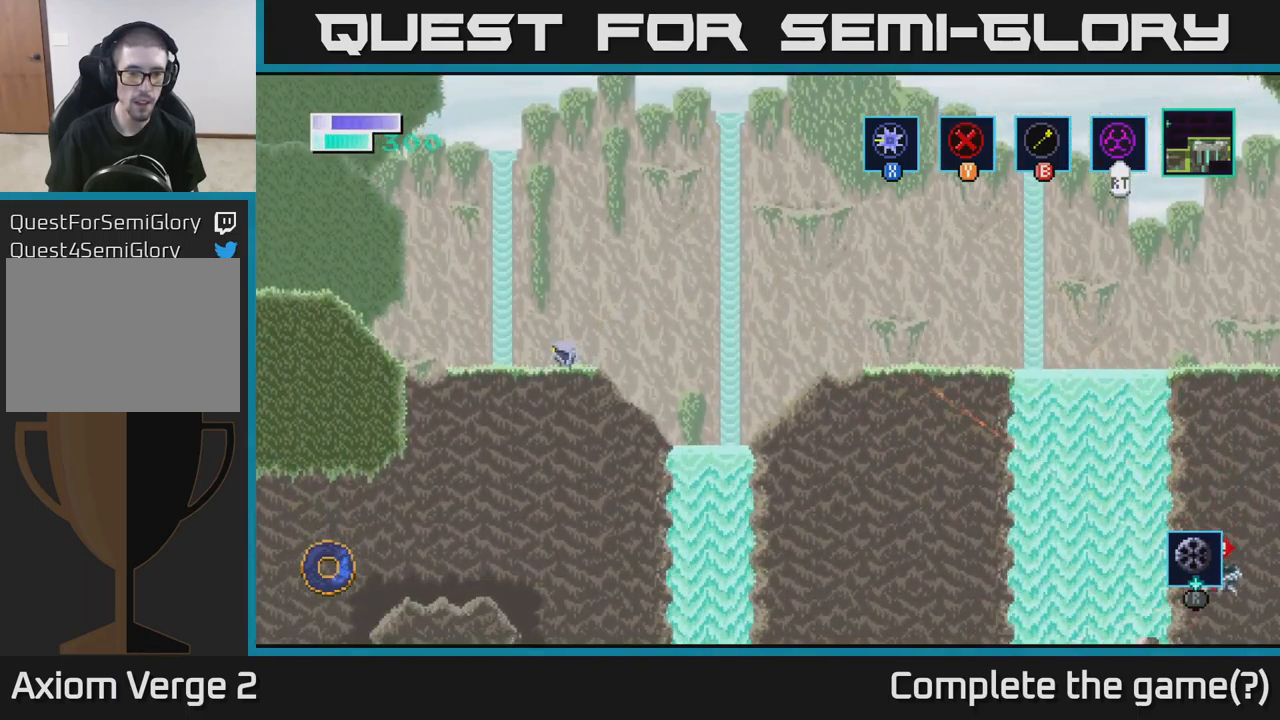
Gameplay with a controller (Xbox layout); each line is a JSON object with the inputs held at the frame after it. "events" lists button and stick changes between this image and that frame as [ms after this image, input, new state], when the widget could be followed in between.
{"buttons": ["A"], "left_stick": "left", "right_stick": "center", "events": [[267, "A", "down"]]}
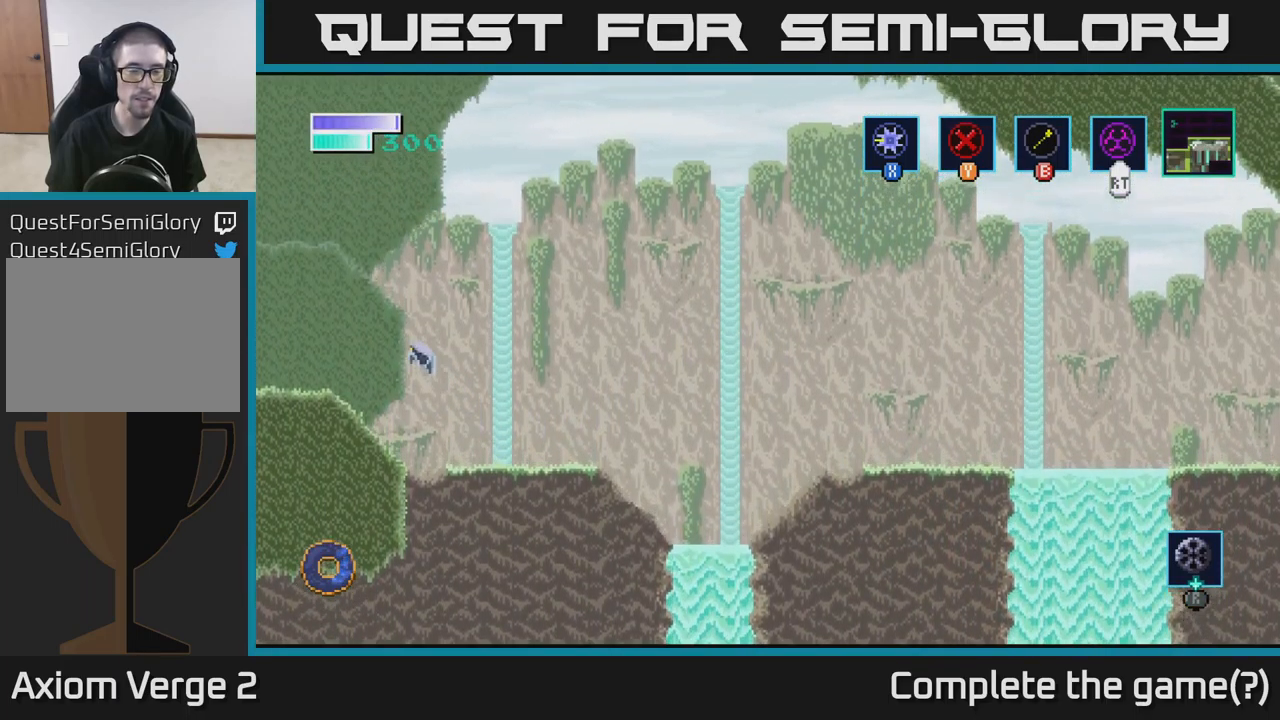
{"buttons": [], "left_stick": "left", "right_stick": "center", "events": [[150, "A", "up"]]}
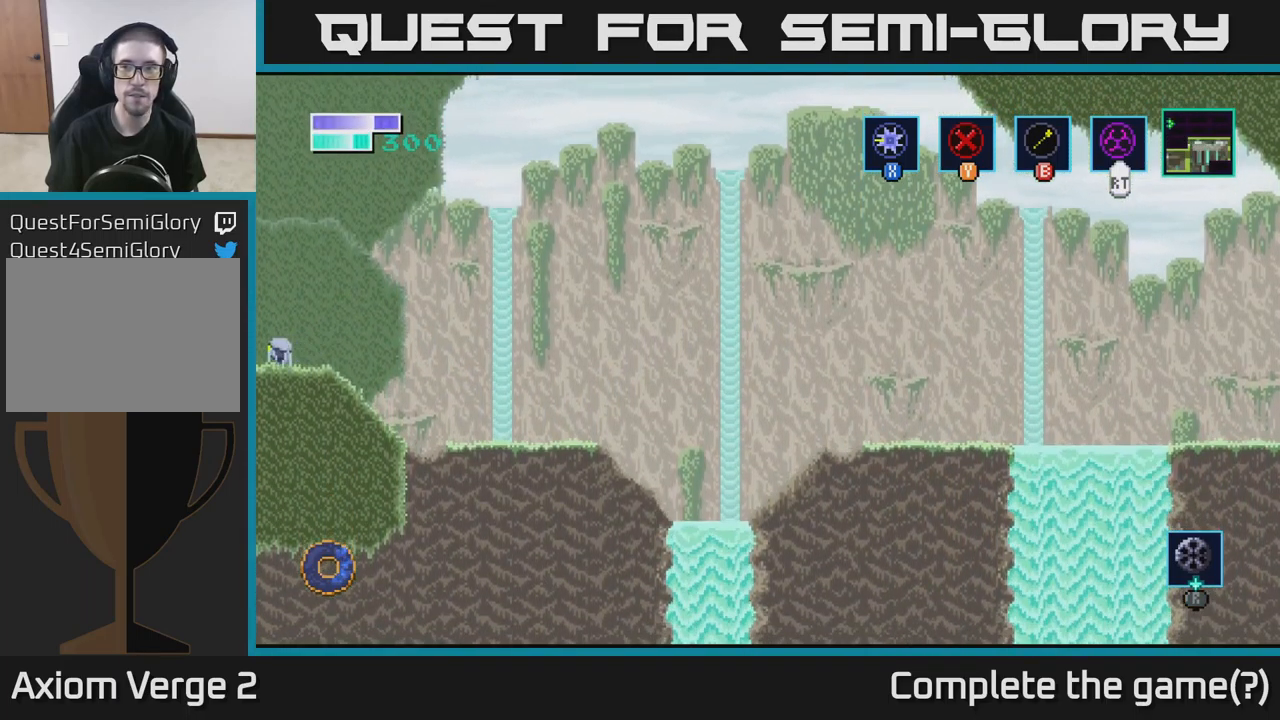
{"buttons": [], "left_stick": "center", "right_stick": "center", "events": [[384, "left_stick", "center"]]}
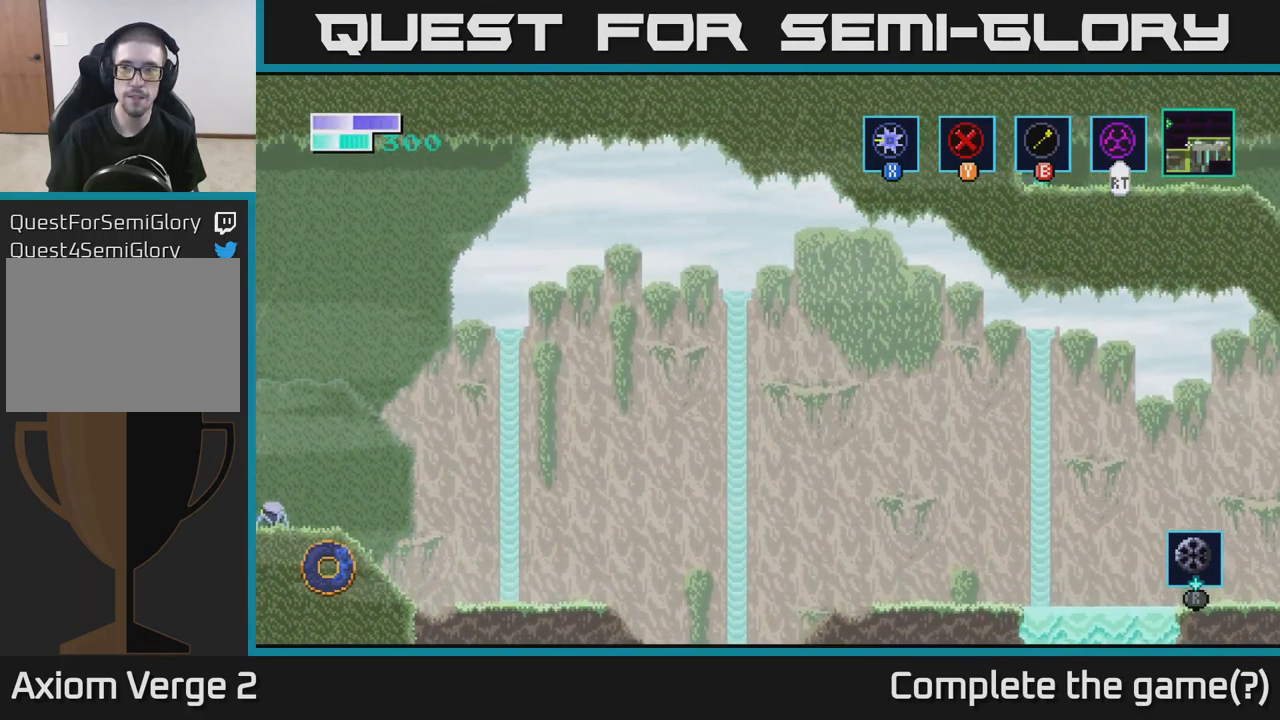
{"buttons": [], "left_stick": "center", "right_stick": "center", "events": []}
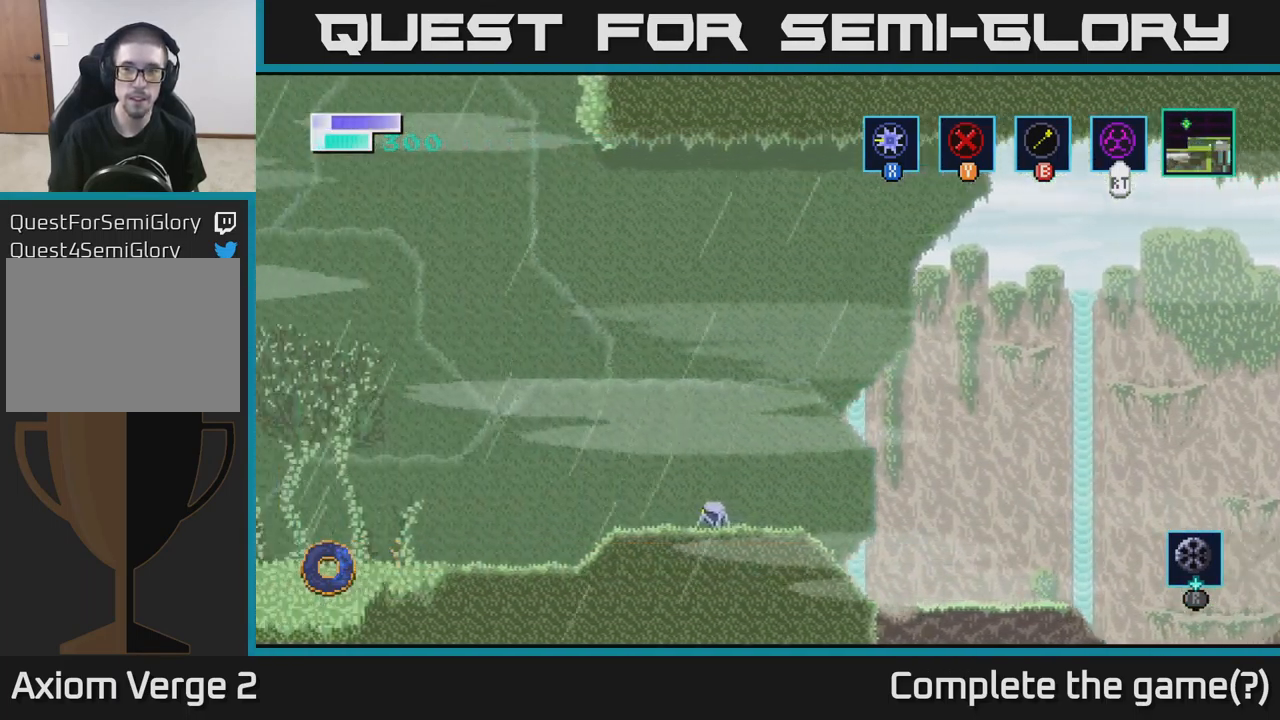
{"buttons": [], "left_stick": "center", "right_stick": "center", "events": []}
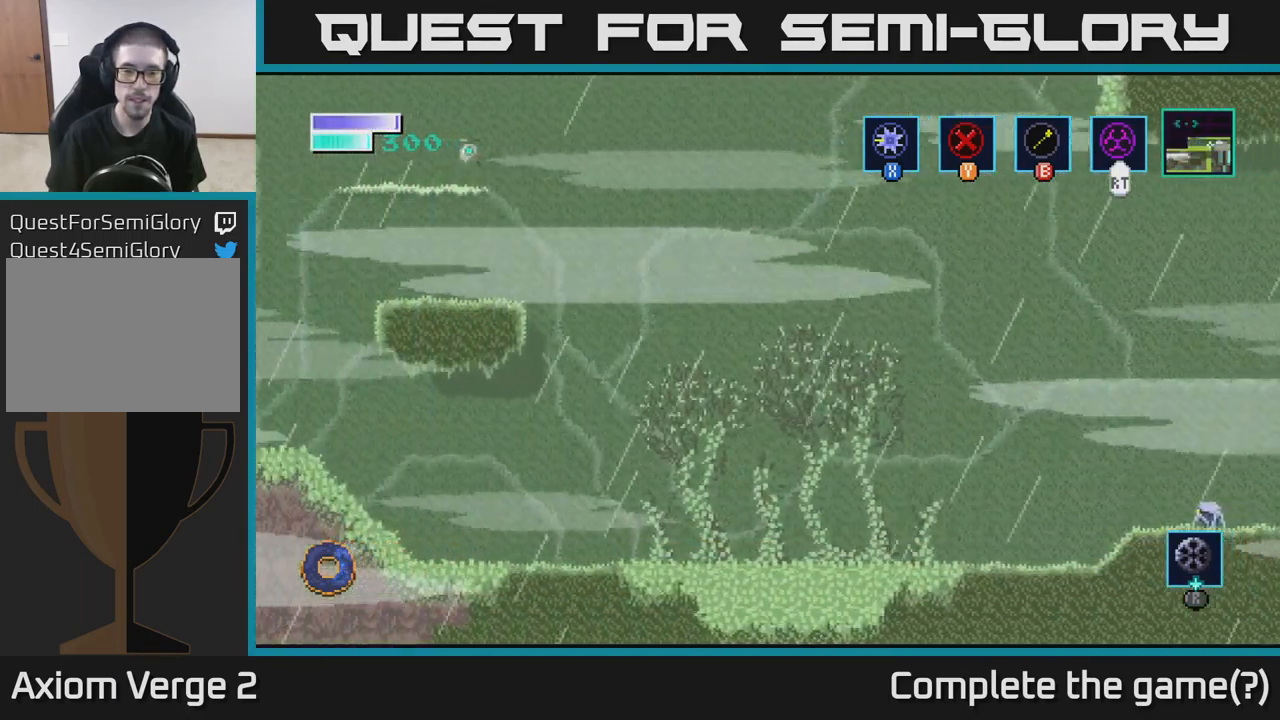
{"buttons": [], "left_stick": "left", "right_stick": "center", "events": [[167, "left_stick", "left"]]}
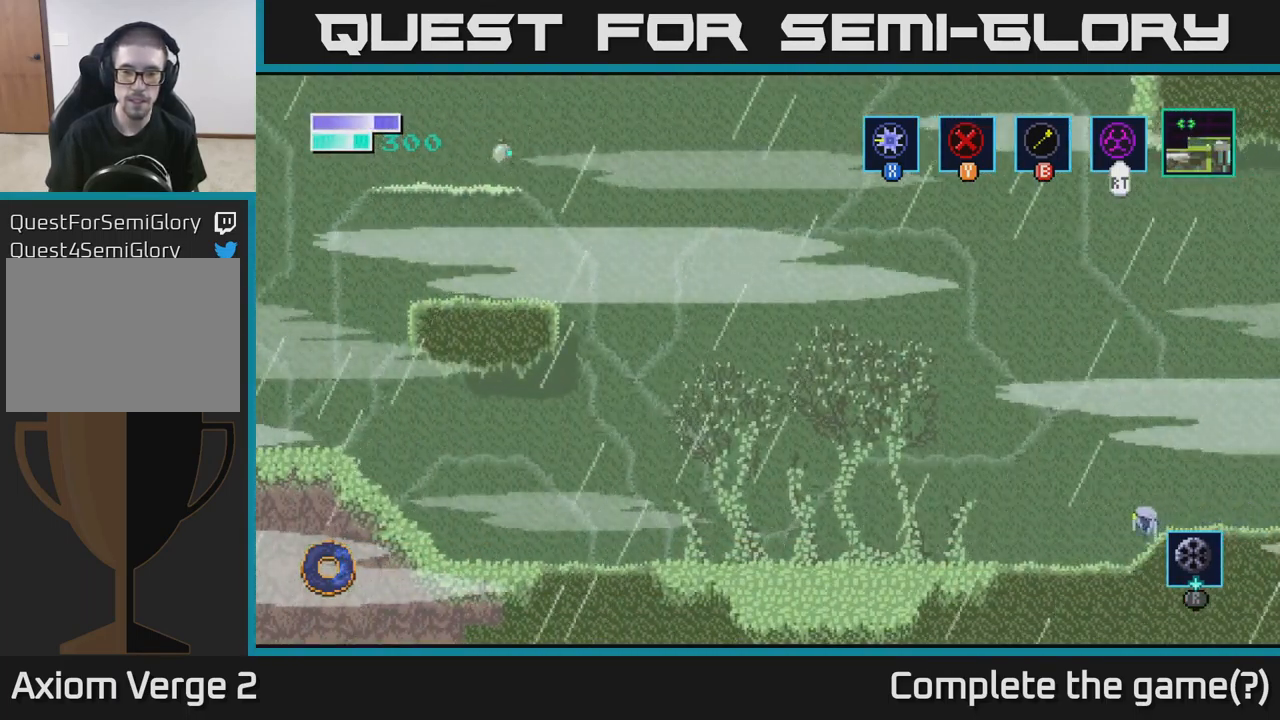
{"buttons": [], "left_stick": "left", "right_stick": "center", "events": []}
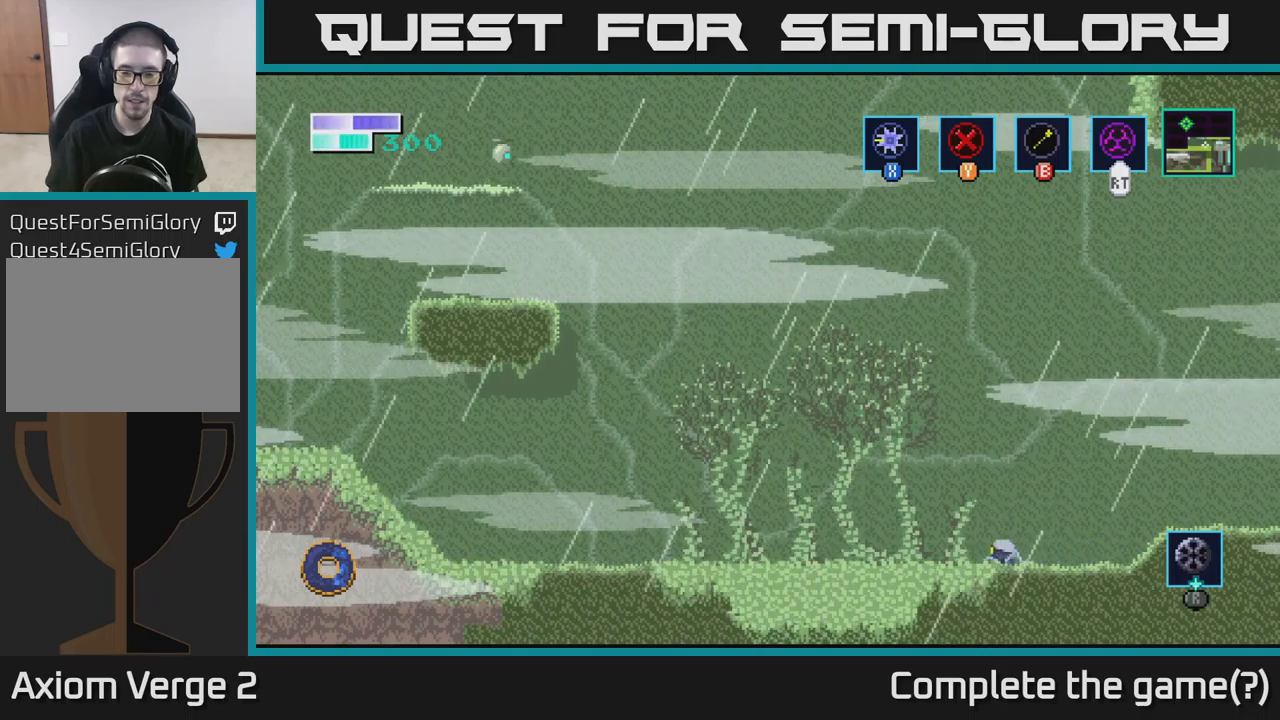
{"buttons": [], "left_stick": "left", "right_stick": "center", "events": []}
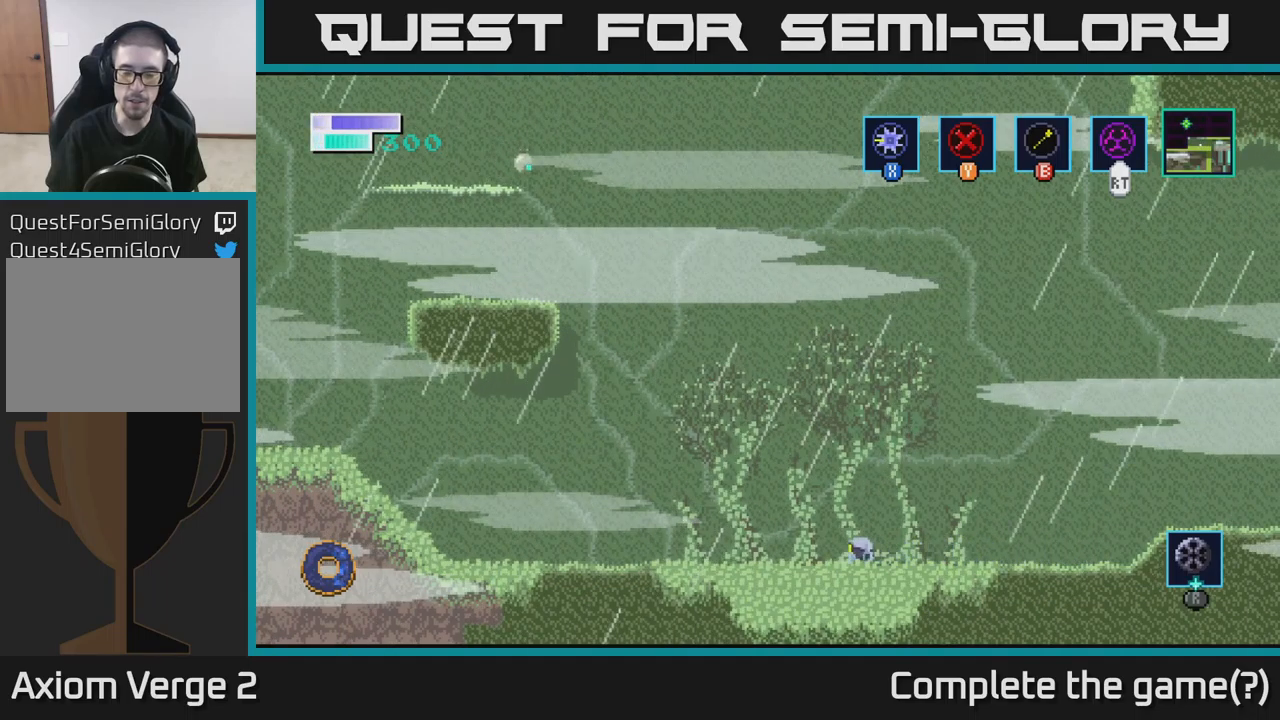
{"buttons": [], "left_stick": "left", "right_stick": "center", "events": []}
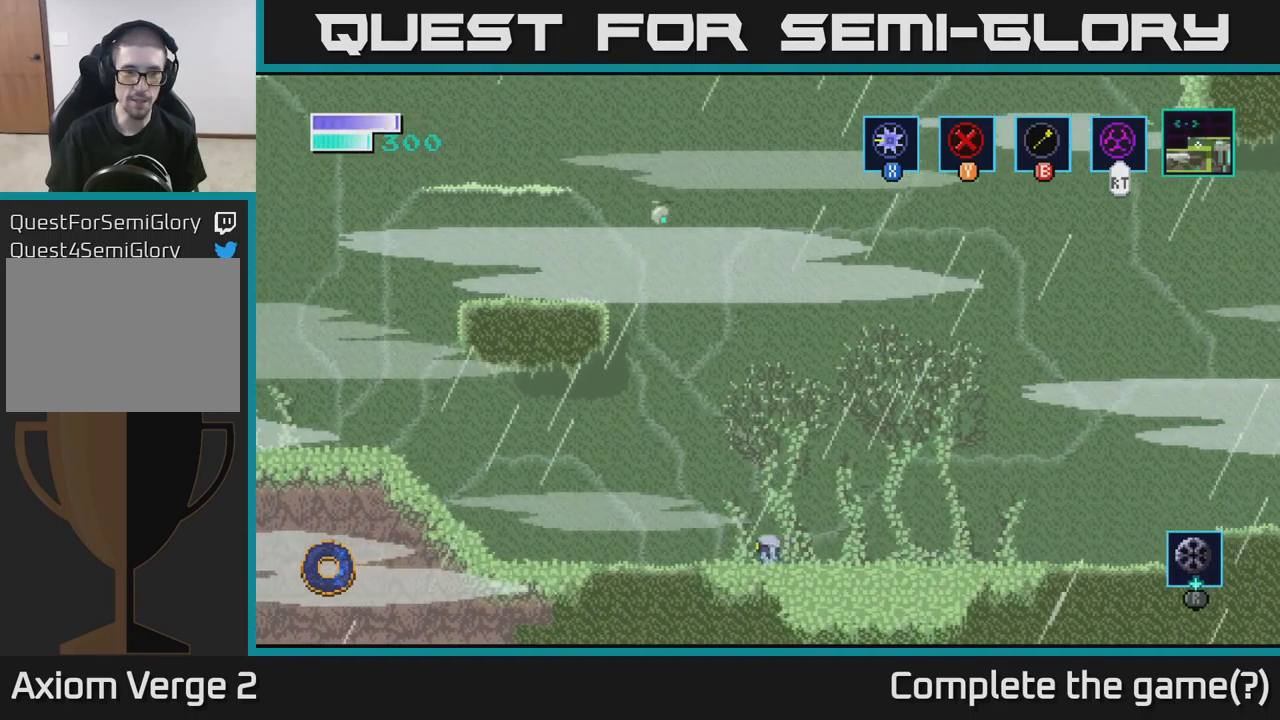
{"buttons": [], "left_stick": "left", "right_stick": "center", "events": []}
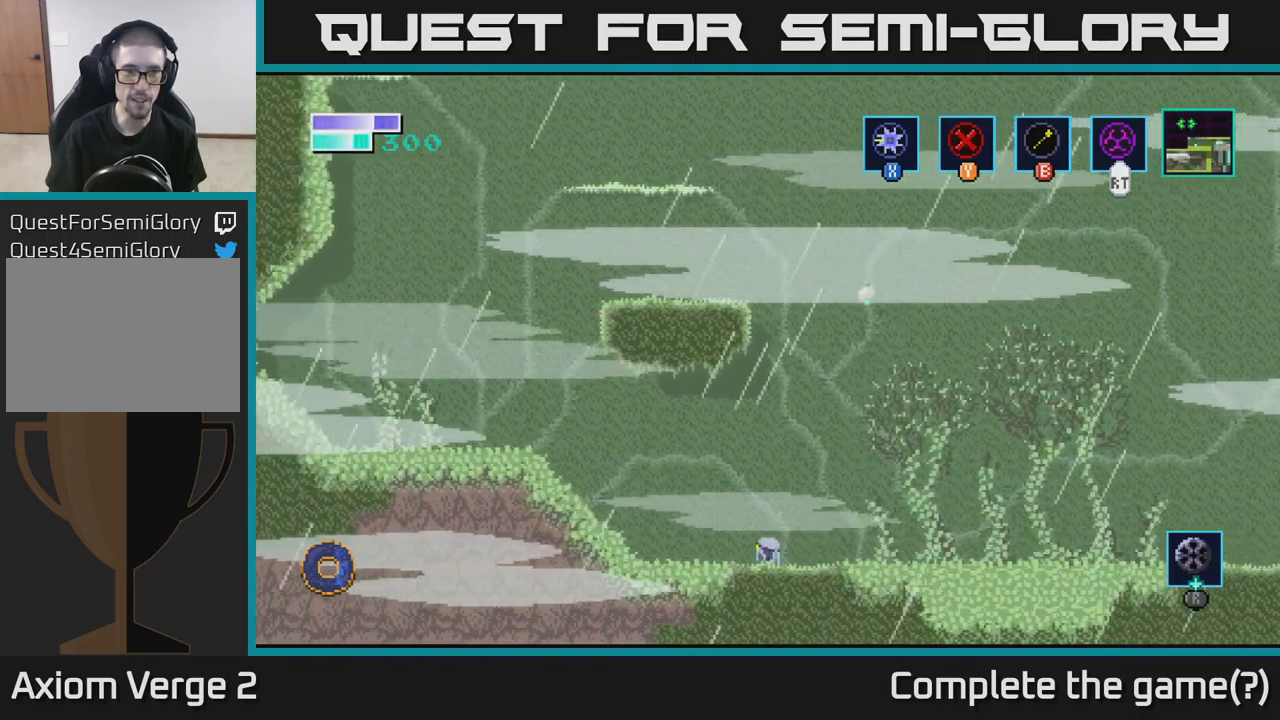
{"buttons": ["A"], "left_stick": "left", "right_stick": "center", "events": [[300, "A", "down"]]}
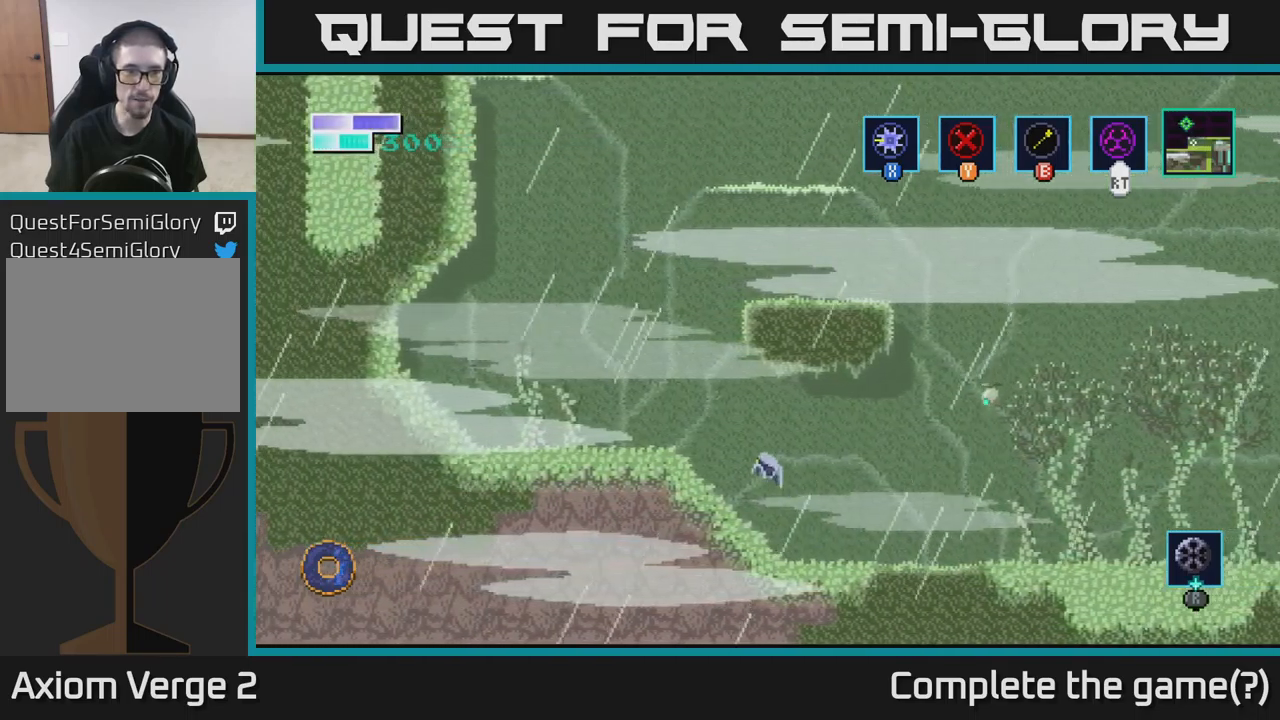
{"buttons": [], "left_stick": "left", "right_stick": "center", "events": [[350, "A", "up"]]}
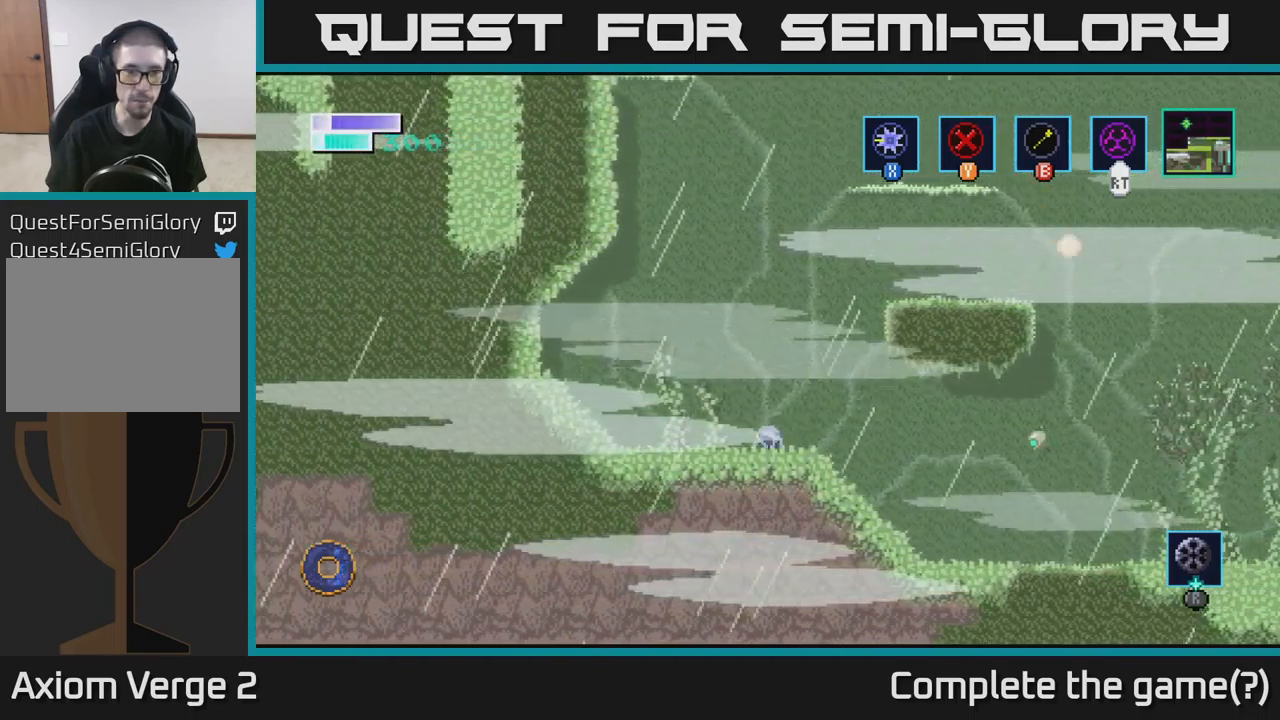
{"buttons": ["B"], "left_stick": "up-right", "right_stick": "center", "events": [[100, "left_stick", "center"], [150, "left_stick", "right"], [183, "A", "down"], [450, "left_stick", "up-right"], [466, "A", "up"], [483, "B", "down"]]}
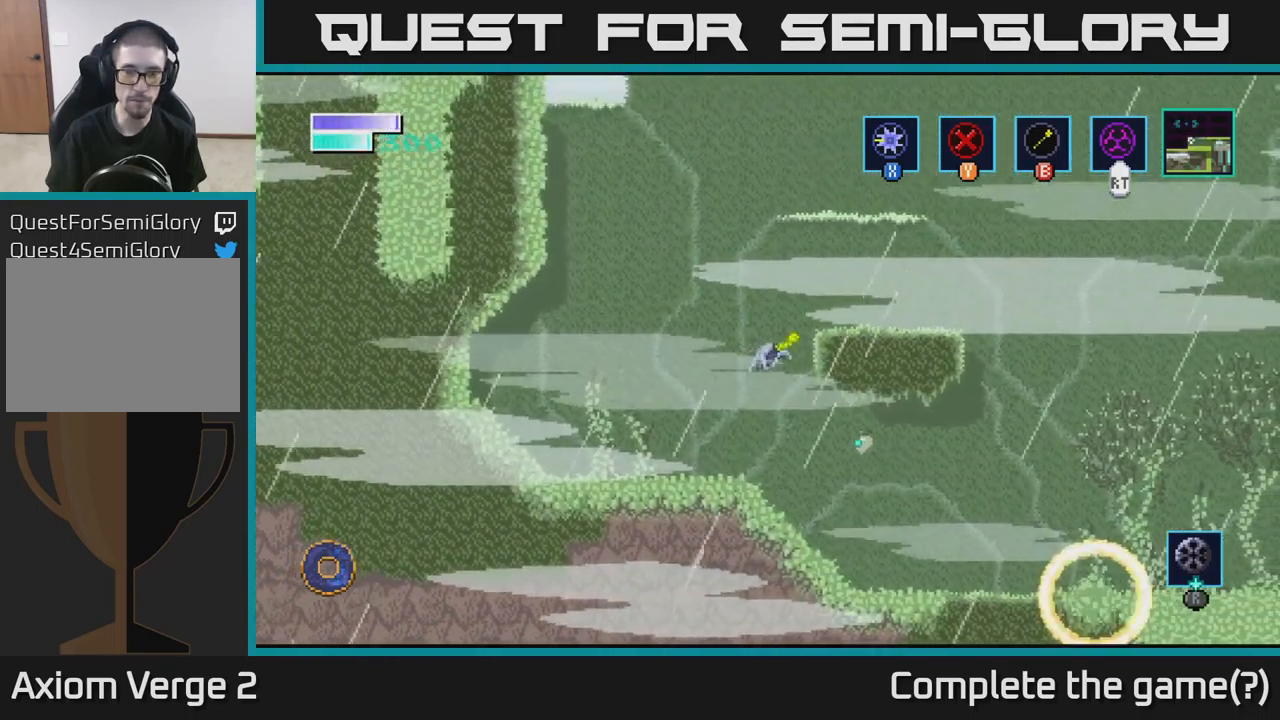
{"buttons": [], "left_stick": "center", "right_stick": "center", "events": [[66, "B", "up"], [450, "left_stick", "center"]]}
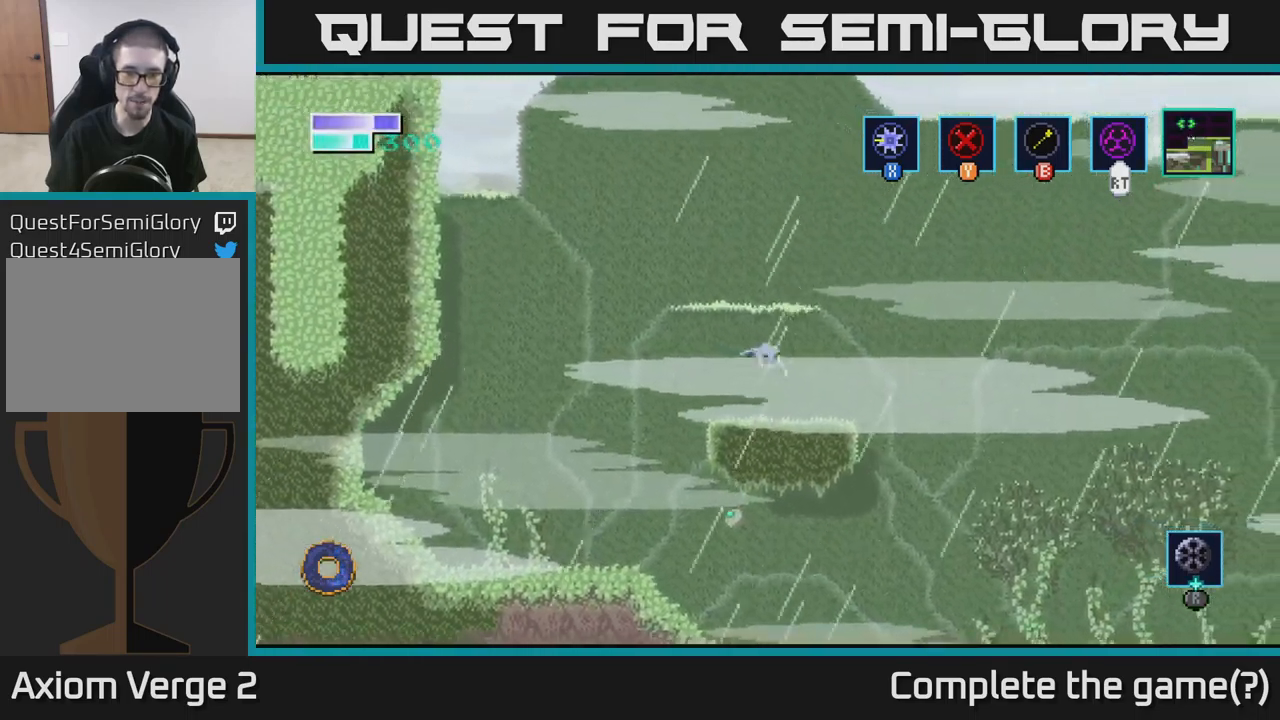
{"buttons": [], "left_stick": "center", "right_stick": "center", "events": [[233, "left_stick", "right"], [433, "left_stick", "center"]]}
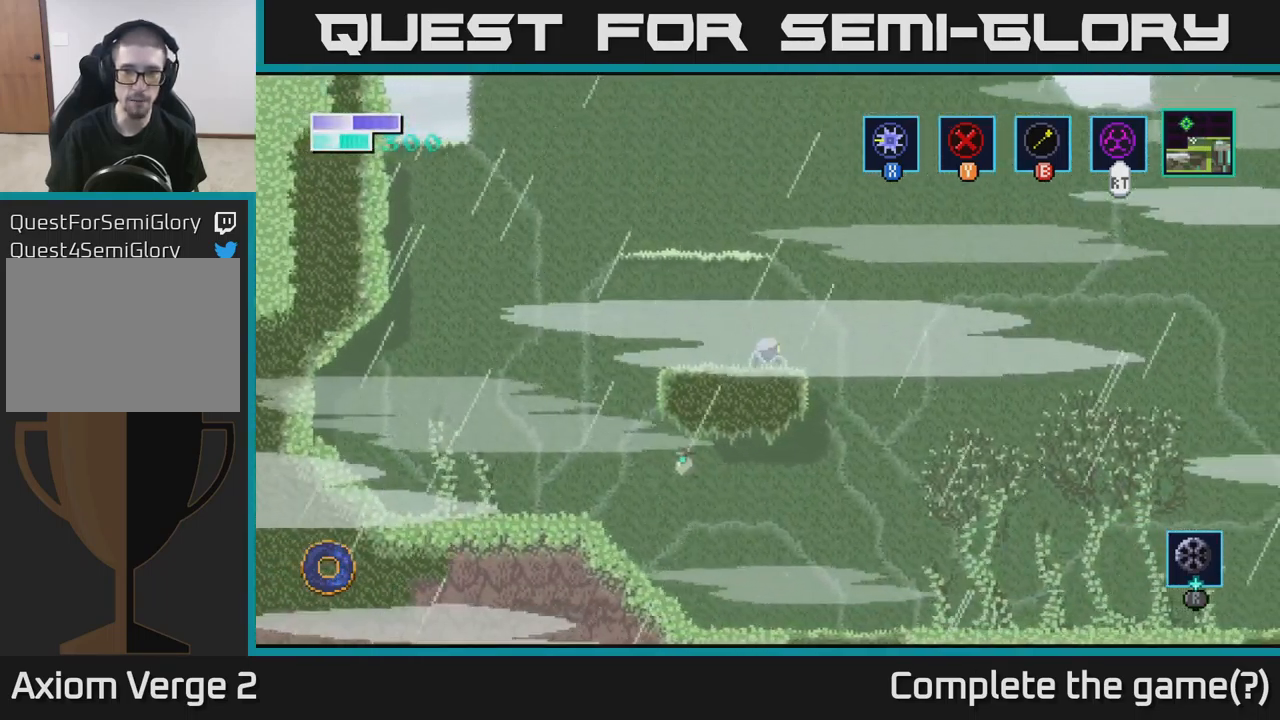
{"buttons": ["A"], "left_stick": "left", "right_stick": "center", "events": [[33, "A", "down"], [350, "left_stick", "left"]]}
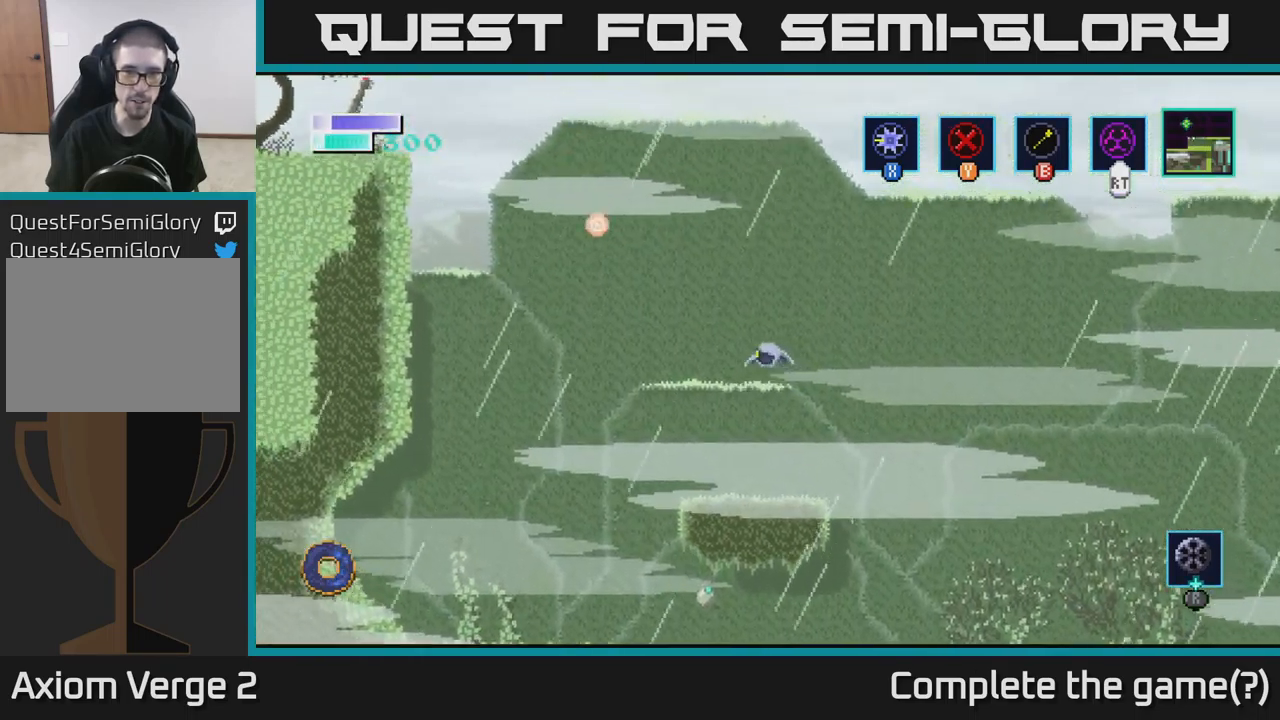
{"buttons": [], "left_stick": "left", "right_stick": "center", "events": [[33, "A", "up"], [83, "left_stick", "center"], [500, "left_stick", "left"]]}
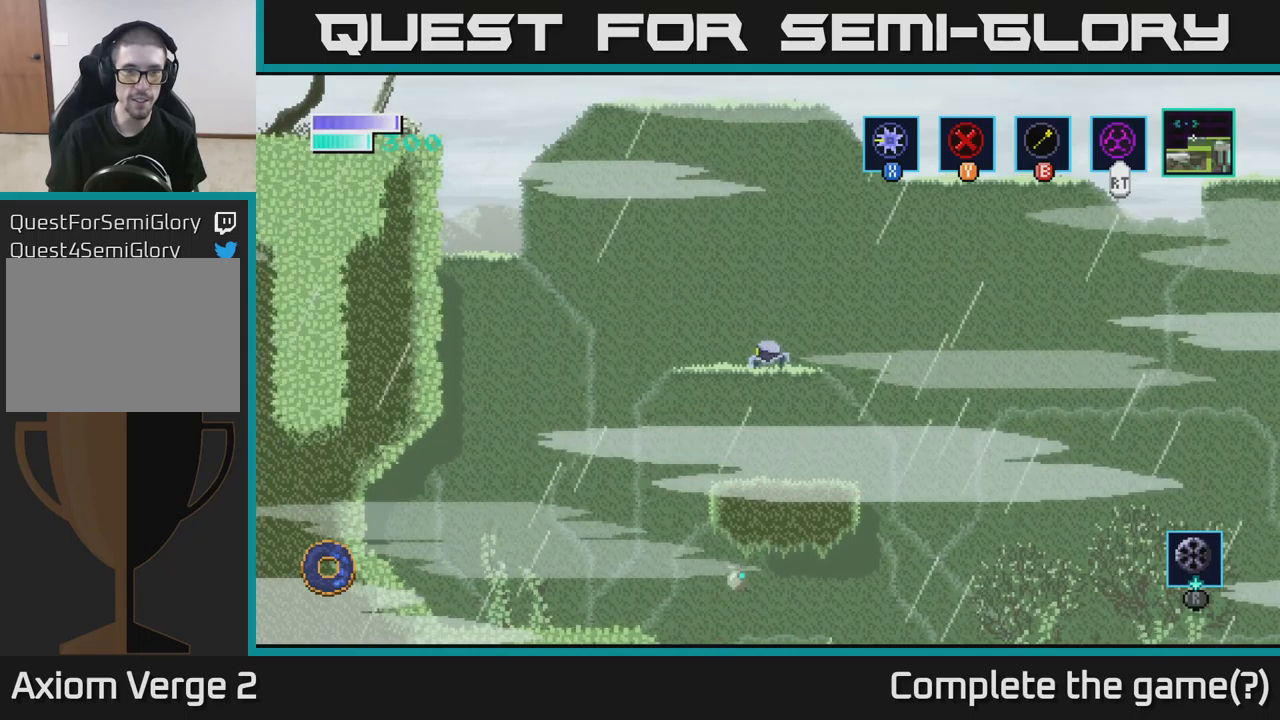
{"buttons": ["A"], "left_stick": "up-left", "right_stick": "center", "events": [[200, "A", "down"], [300, "left_stick", "up-left"]]}
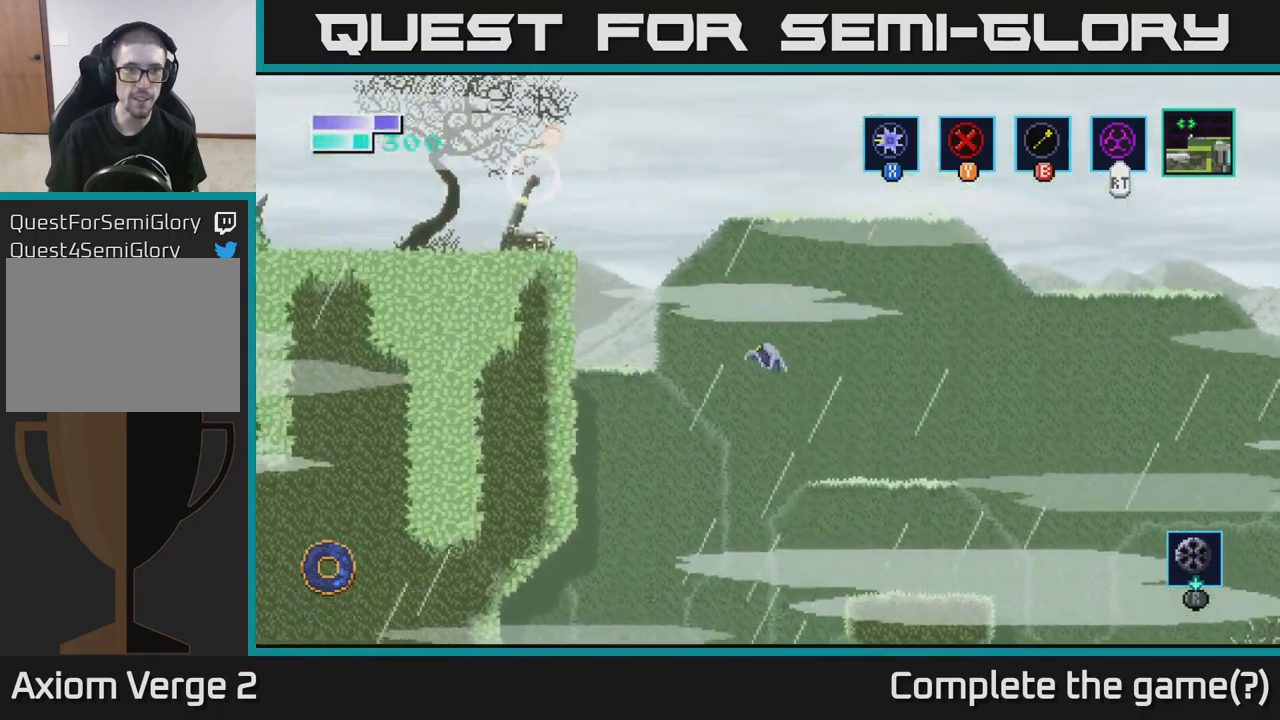
{"buttons": [], "left_stick": "up-left", "right_stick": "center", "events": [[17, "A", "up"], [67, "B", "down"], [217, "B", "up"]]}
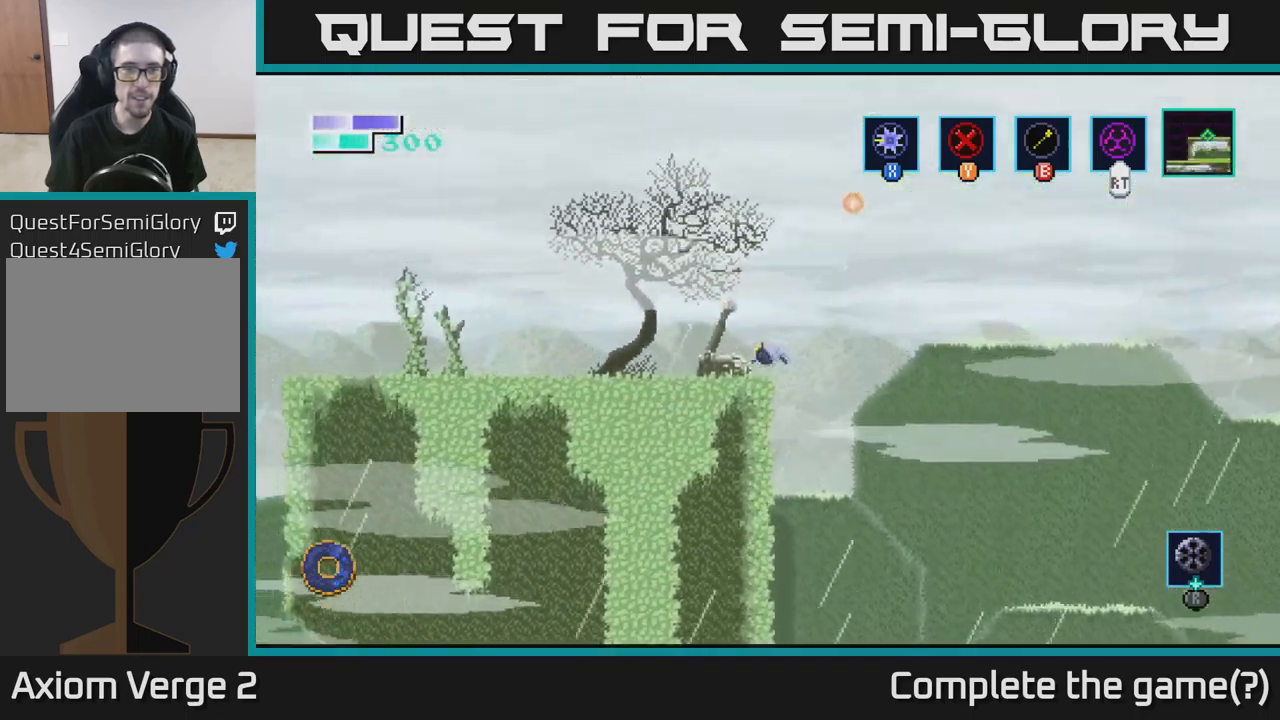
{"buttons": [], "left_stick": "right", "right_stick": "center", "events": [[50, "left_stick", "center"], [100, "X", "down"], [217, "X", "up"], [350, "X", "down"], [450, "X", "up"], [500, "left_stick", "right"]]}
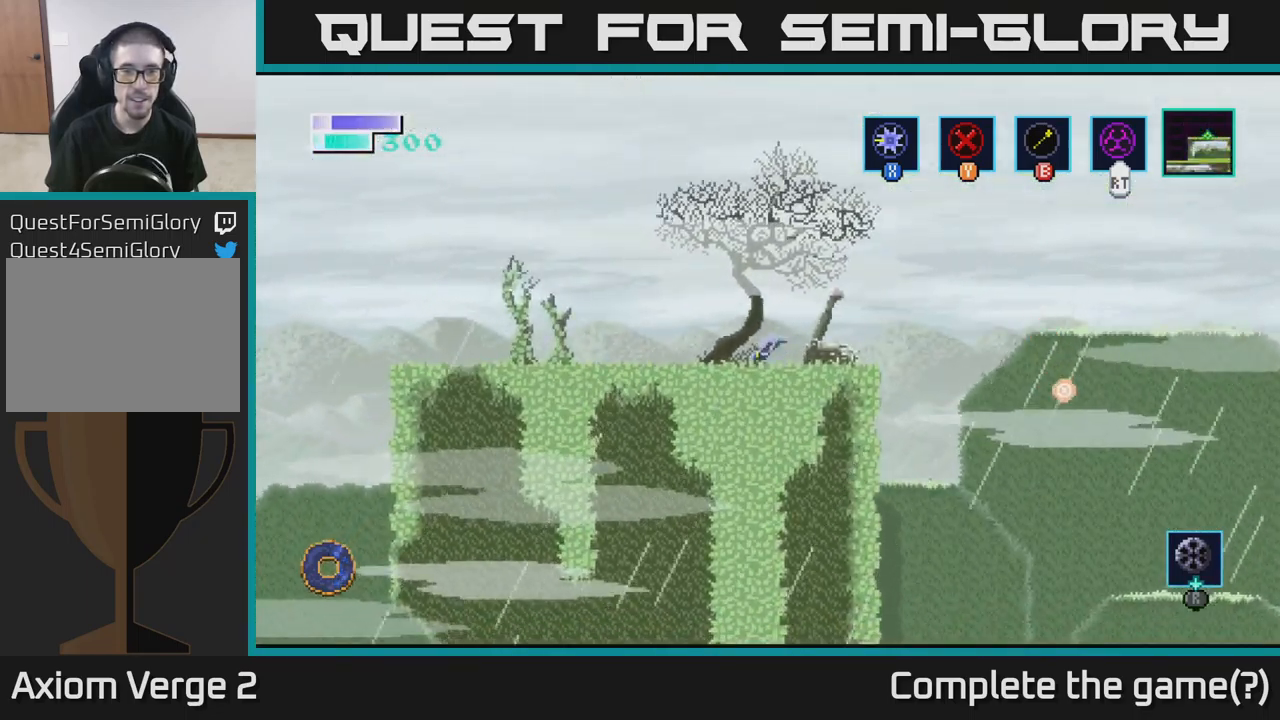
{"buttons": ["X"], "left_stick": "center", "right_stick": "center", "events": [[133, "X", "down"], [233, "left_stick", "center"], [267, "X", "up"], [367, "X", "down"]]}
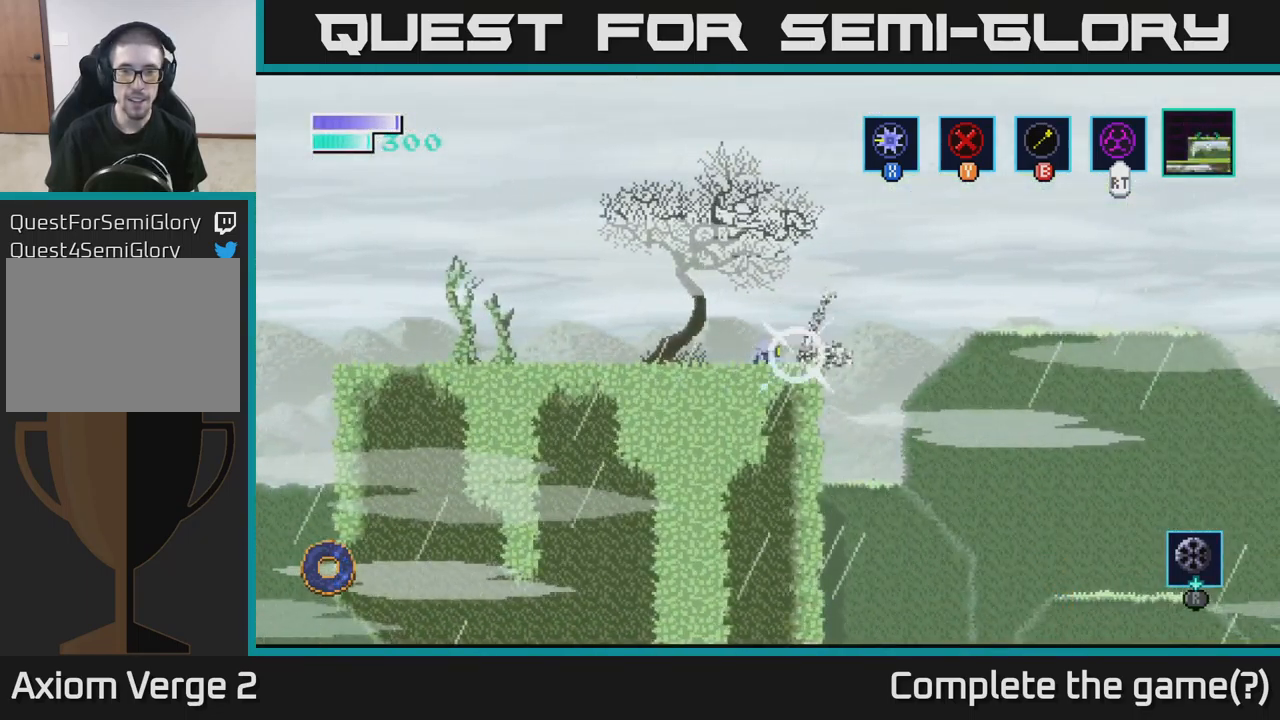
{"buttons": [], "left_stick": "center", "right_stick": "center", "events": [[17, "X", "up"], [117, "X", "down"], [267, "X", "up"], [350, "X", "down"], [500, "X", "up"]]}
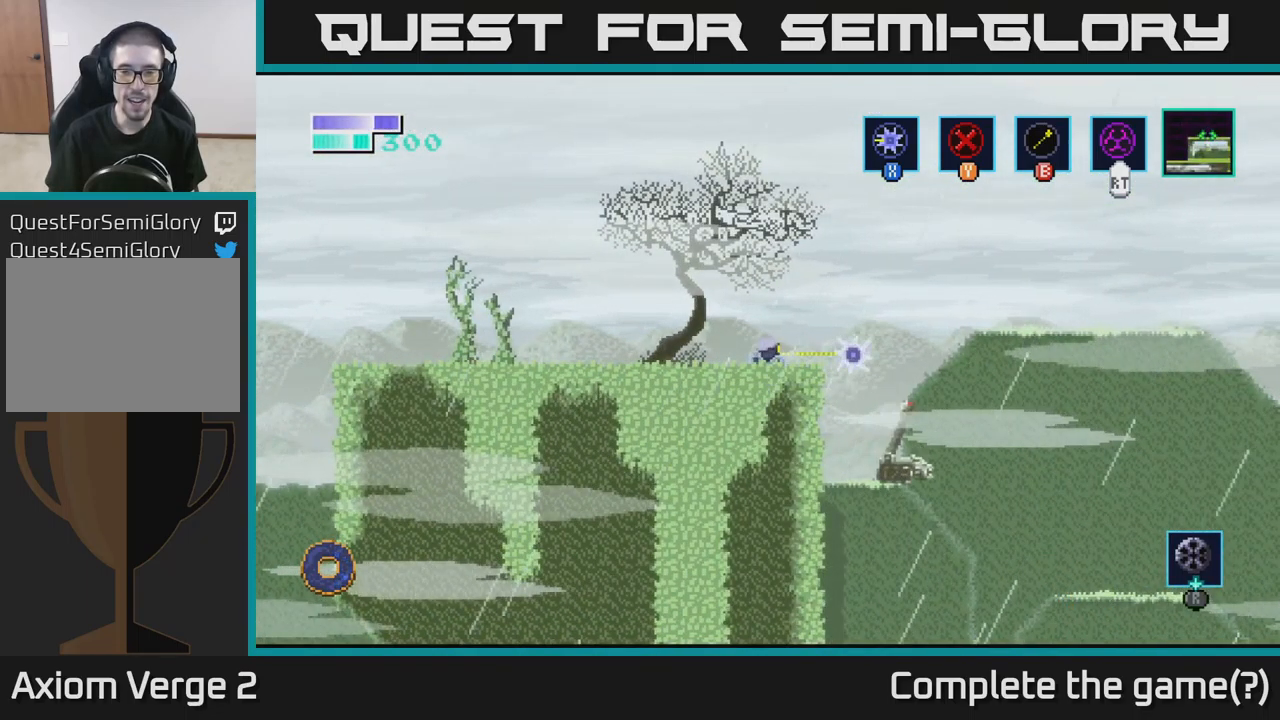
{"buttons": [], "left_stick": "left", "right_stick": "center", "events": [[217, "left_stick", "left"]]}
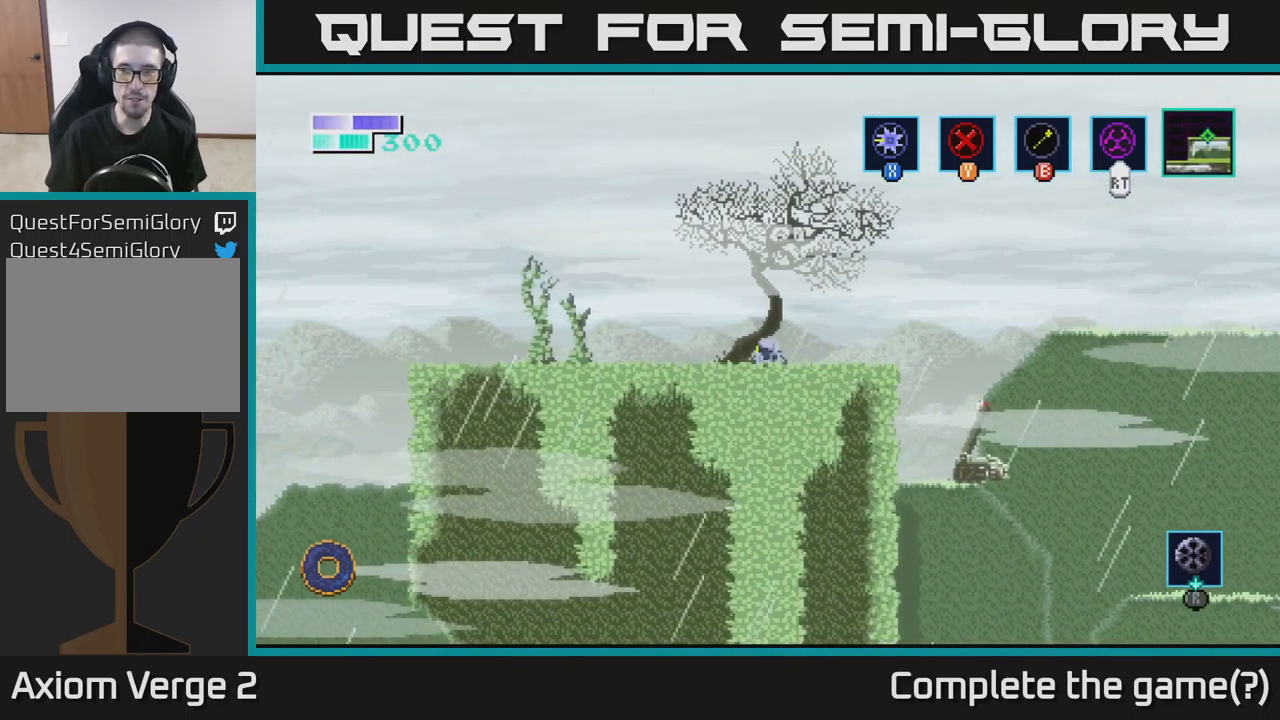
{"buttons": [], "left_stick": "left", "right_stick": "center", "events": []}
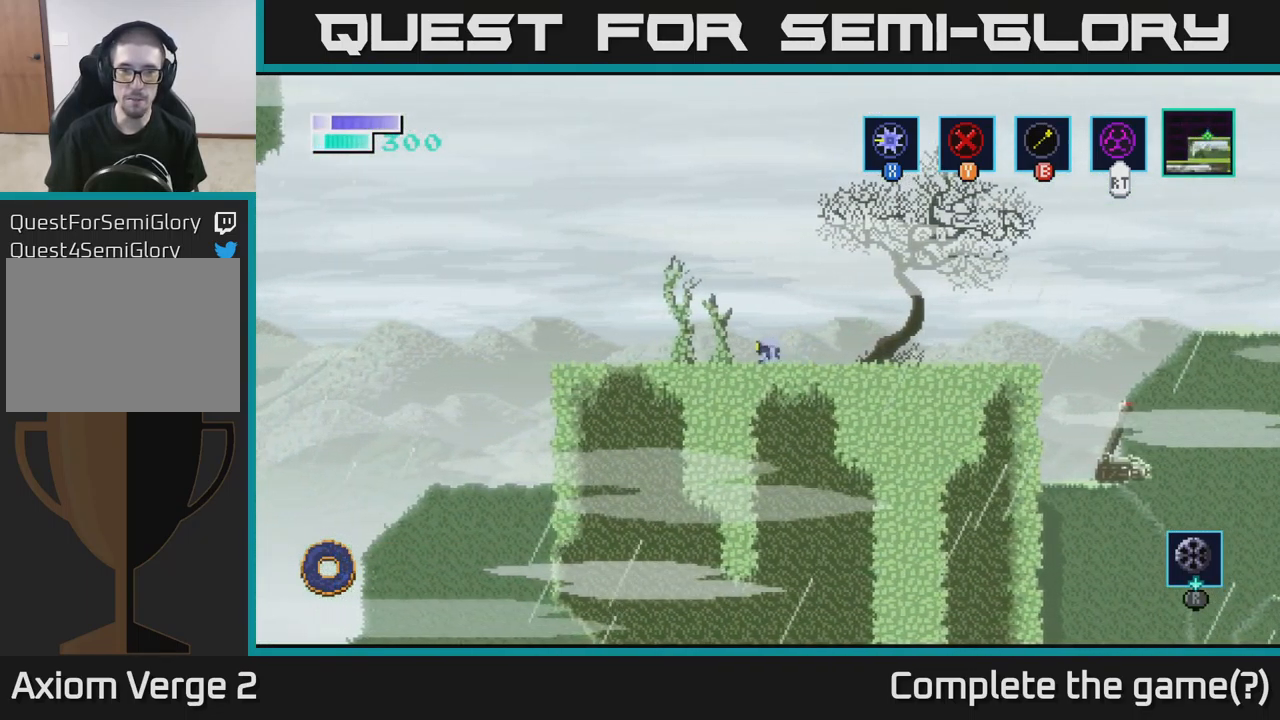
{"buttons": [], "left_stick": "left", "right_stick": "center", "events": []}
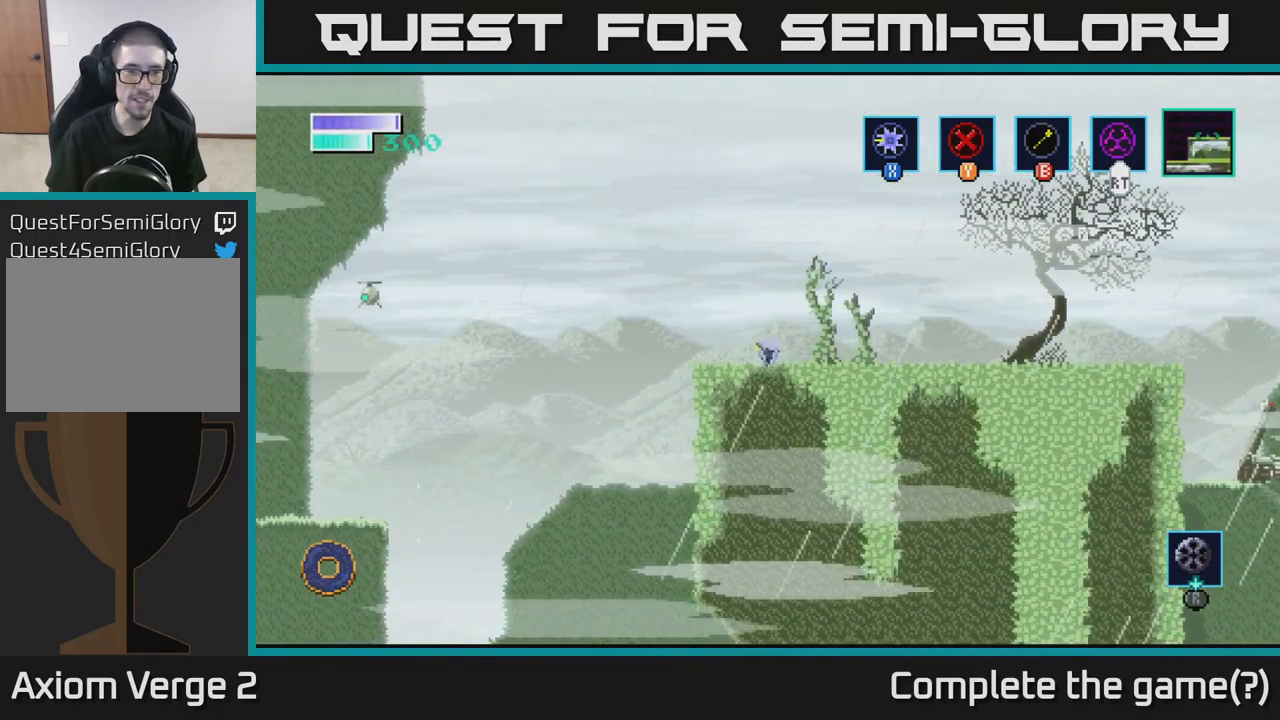
{"buttons": [], "left_stick": "center", "right_stick": "center", "events": [[117, "left_stick", "center"]]}
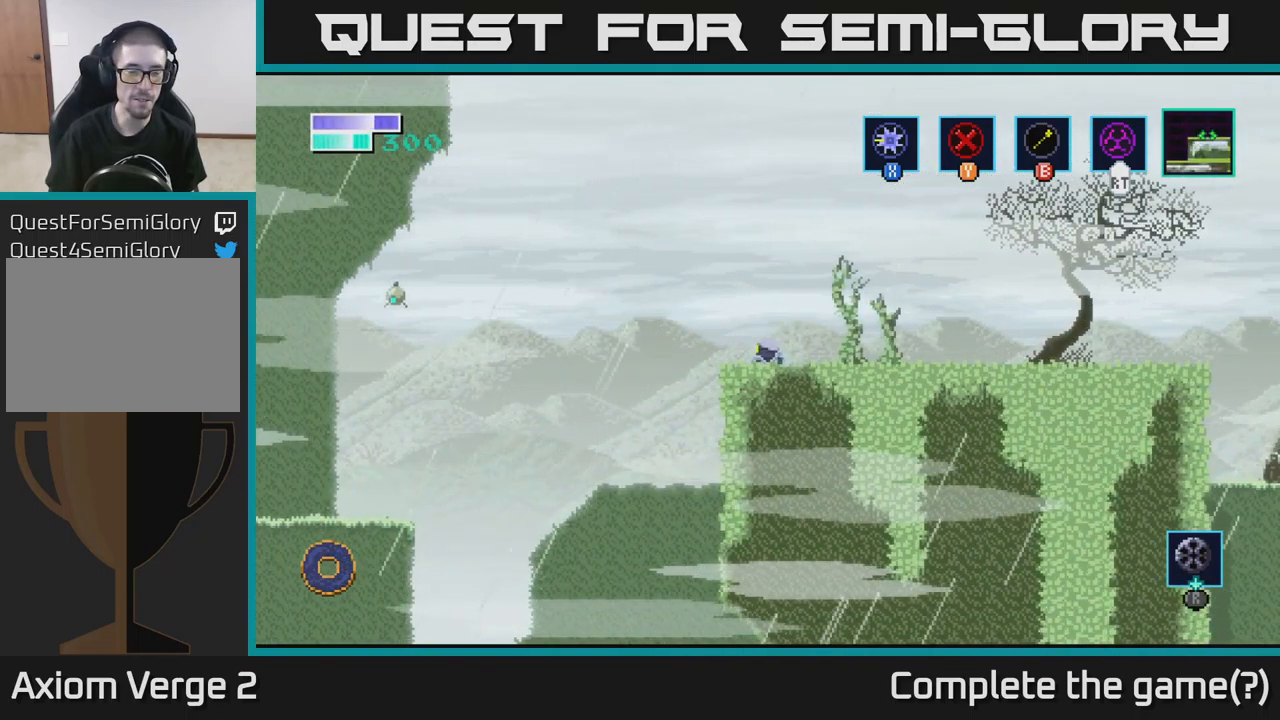
{"buttons": [], "left_stick": "center", "right_stick": "center", "events": []}
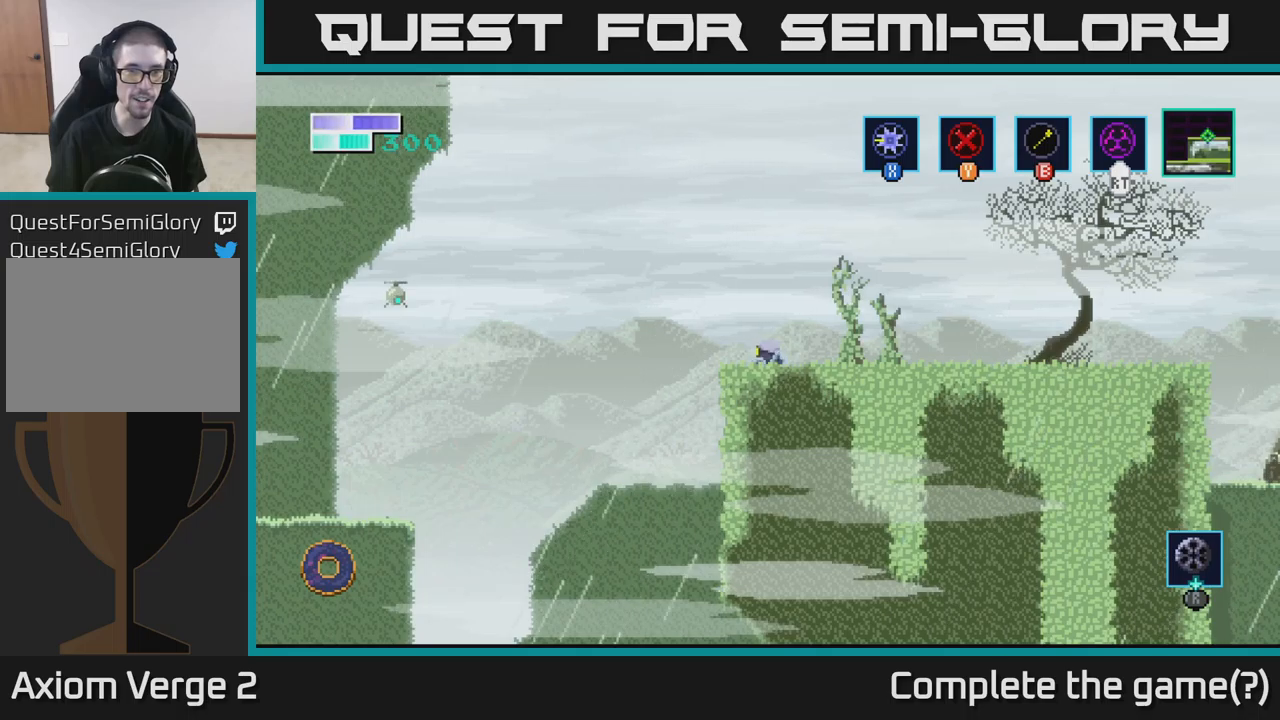
{"buttons": [], "left_stick": "center", "right_stick": "center", "events": []}
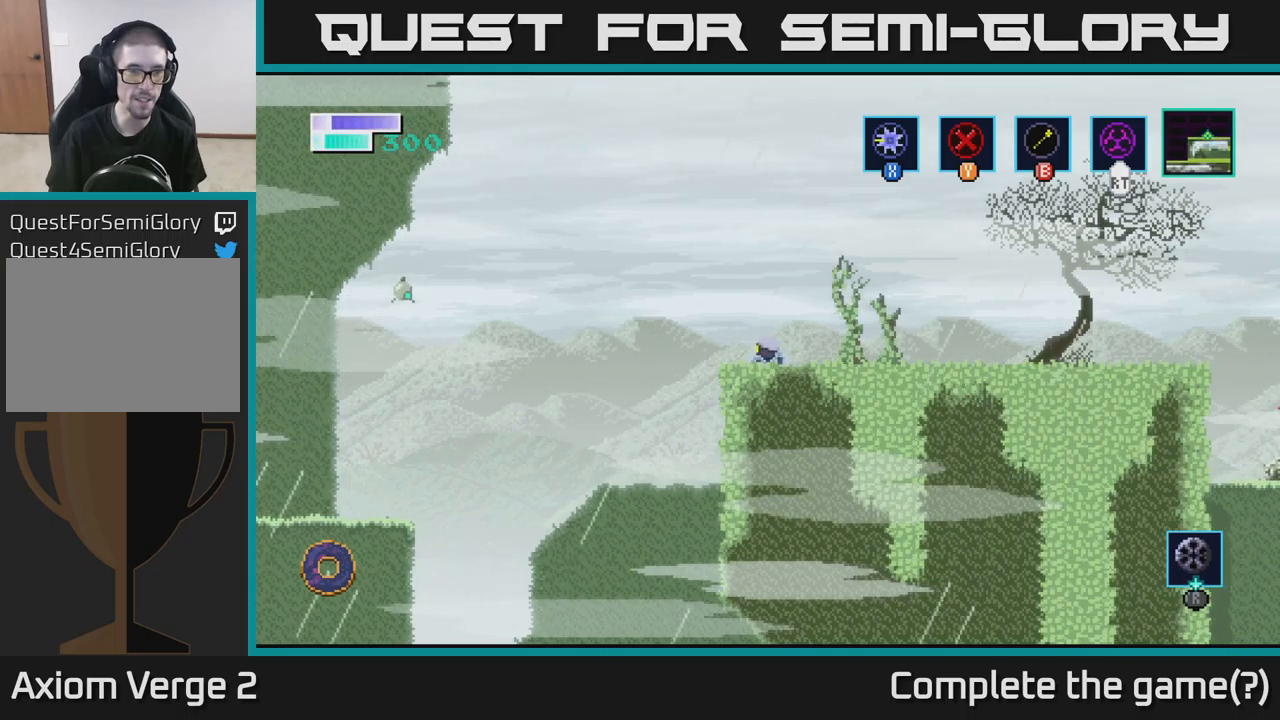
{"buttons": [], "left_stick": "center", "right_stick": "center", "events": []}